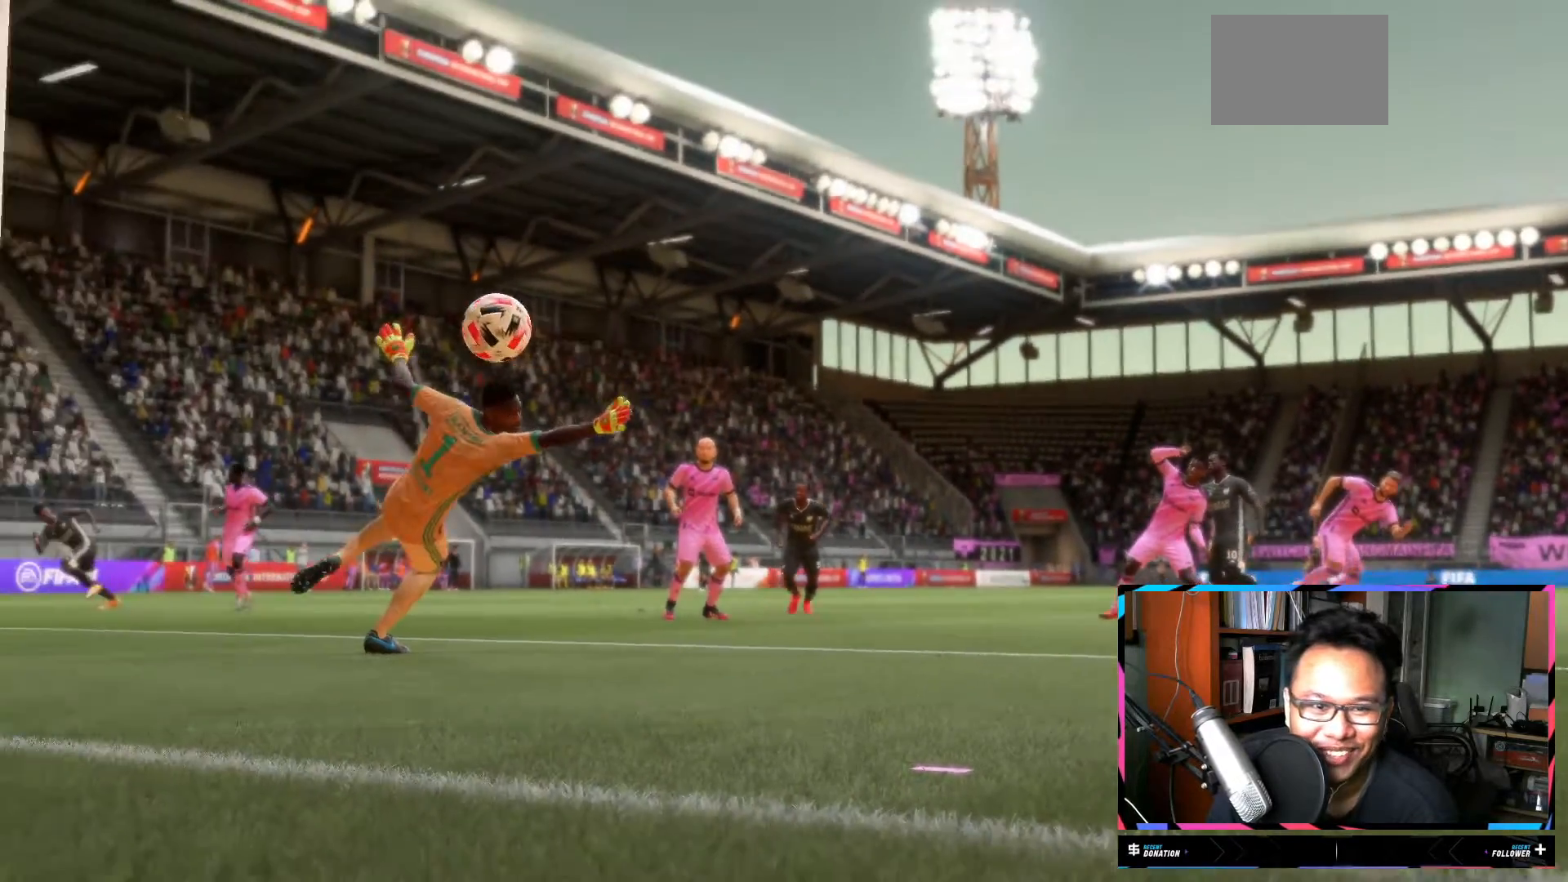
Gameplay with a controller (Xbox layout); each line is a JSON object with the inputs held at the frame after it. "events" lists button and stick changes between this image and that frame as [ms after this image, input, new state], when the widget could be followed in between. Not read: L3 R3.
{"buttons": ["A"], "left_stick": "center", "right_stick": "center", "events": [[384, "A", "down"]]}
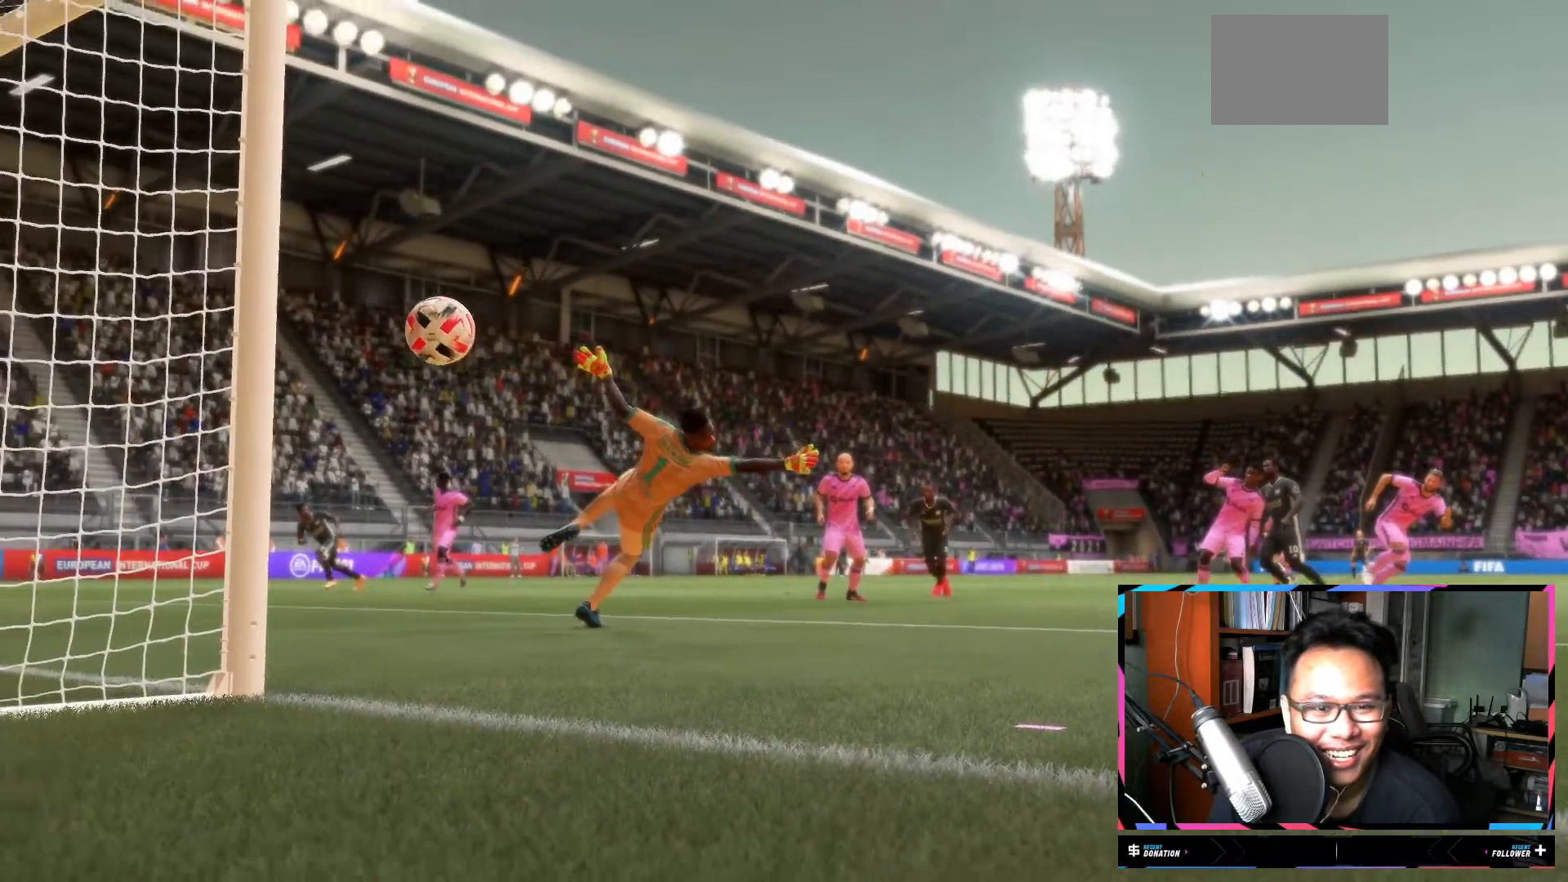
{"buttons": [], "left_stick": "center", "right_stick": "center", "events": [[17, "A", "up"]]}
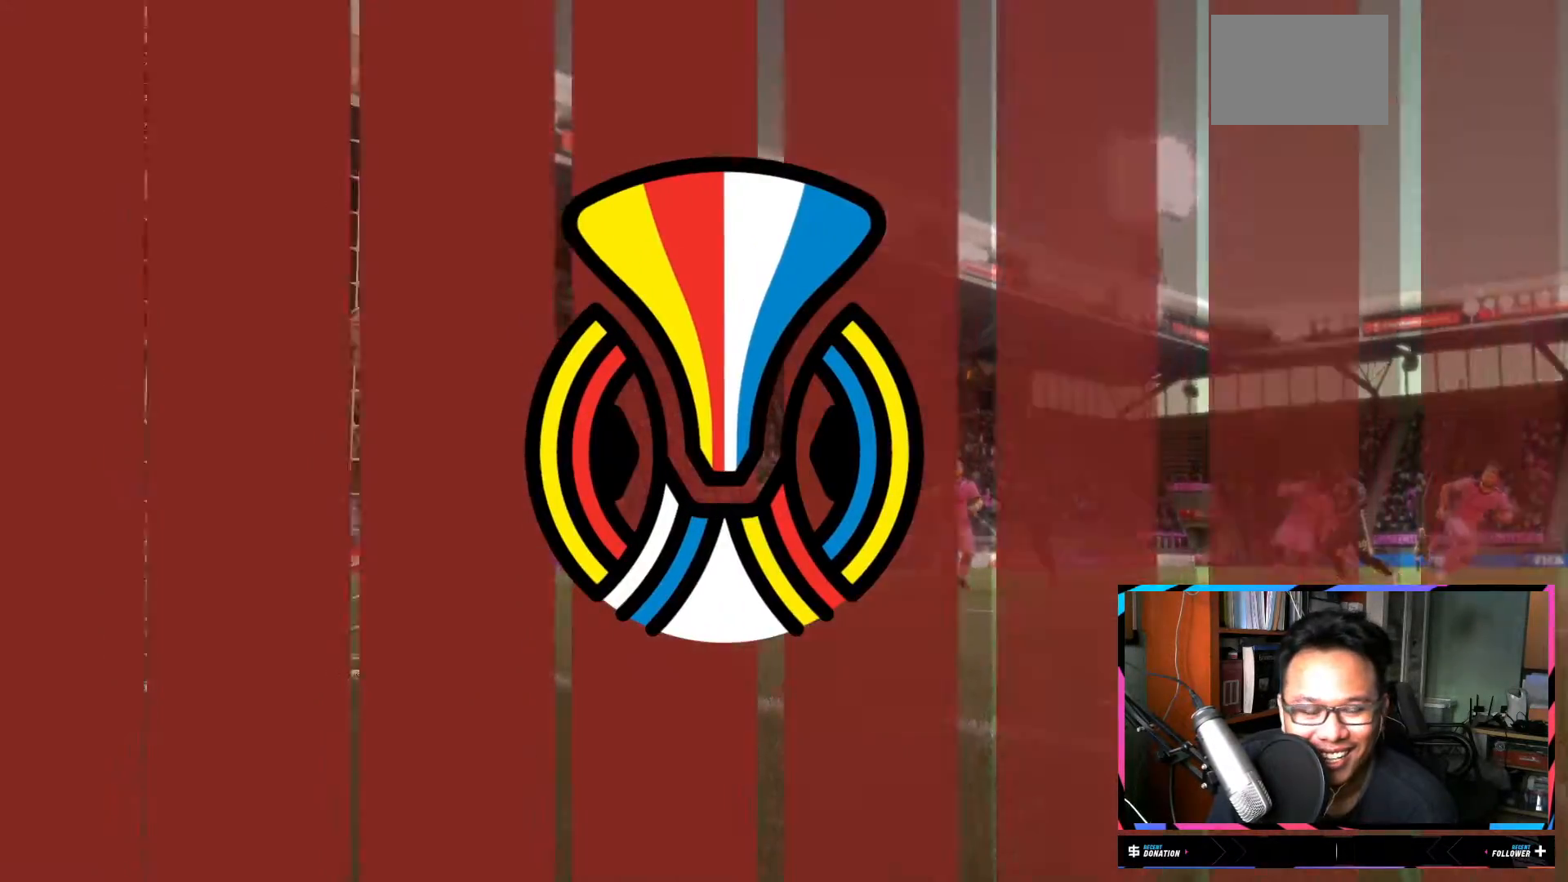
{"buttons": [], "left_stick": "center", "right_stick": "center", "events": []}
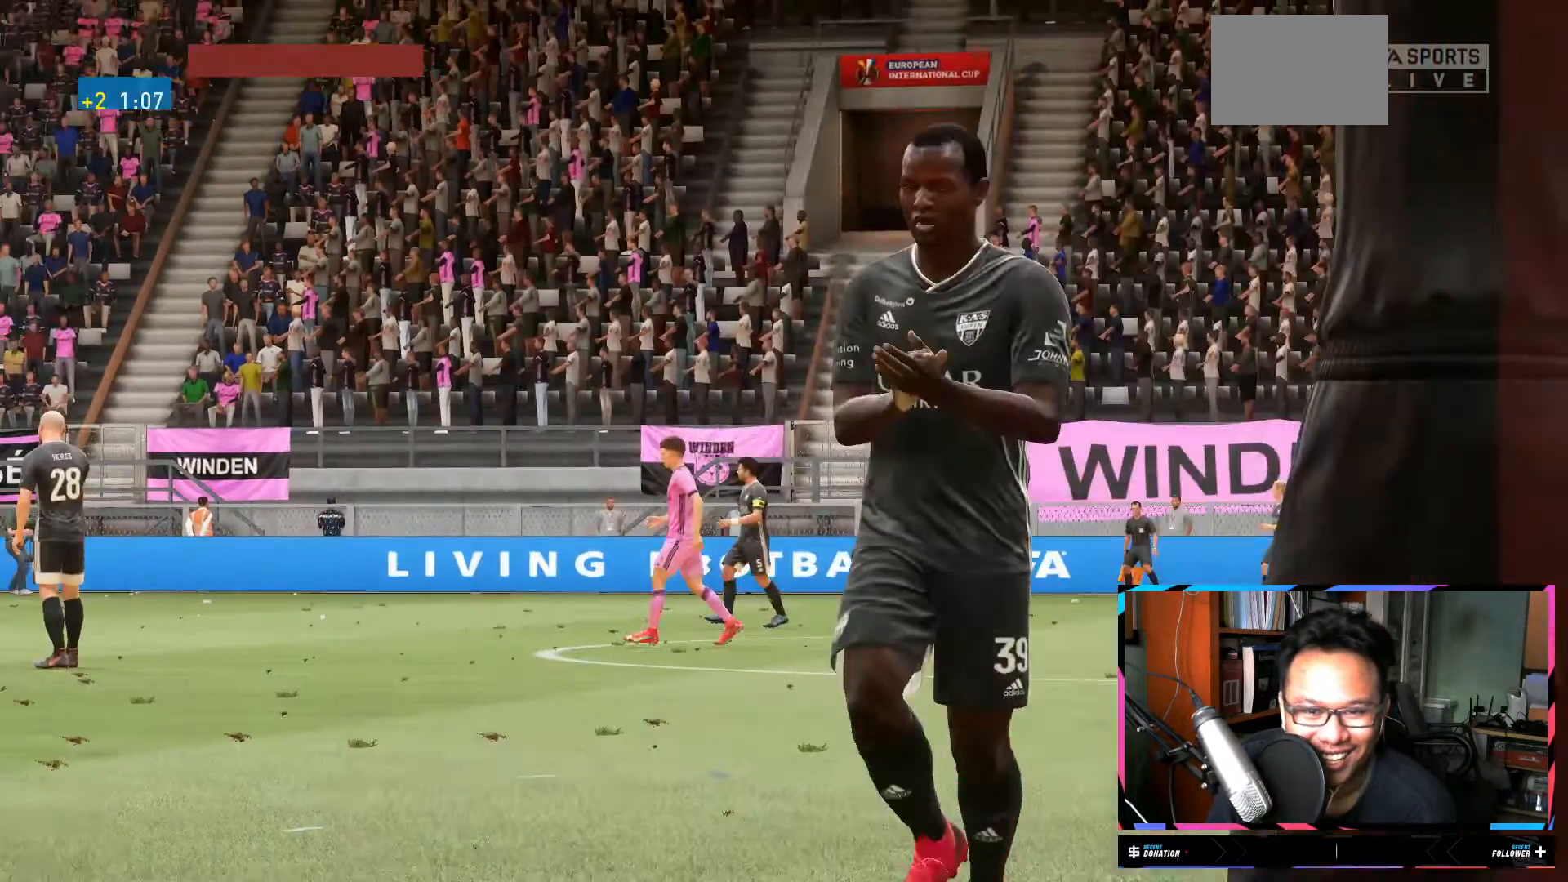
{"buttons": [], "left_stick": "center", "right_stick": "center", "events": []}
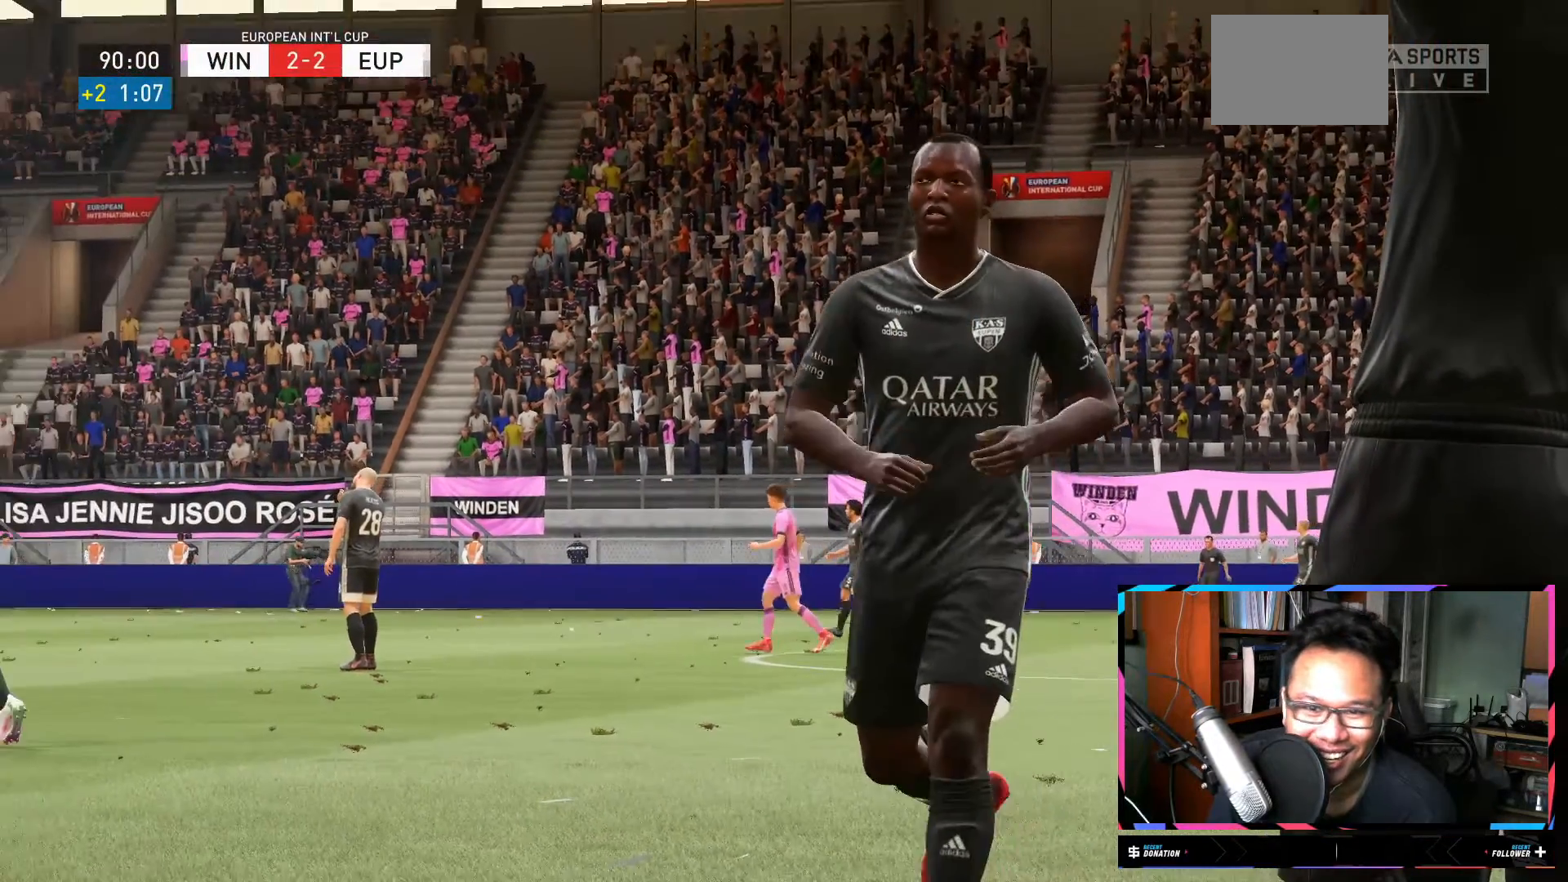
{"buttons": [], "left_stick": "center", "right_stick": "center", "events": []}
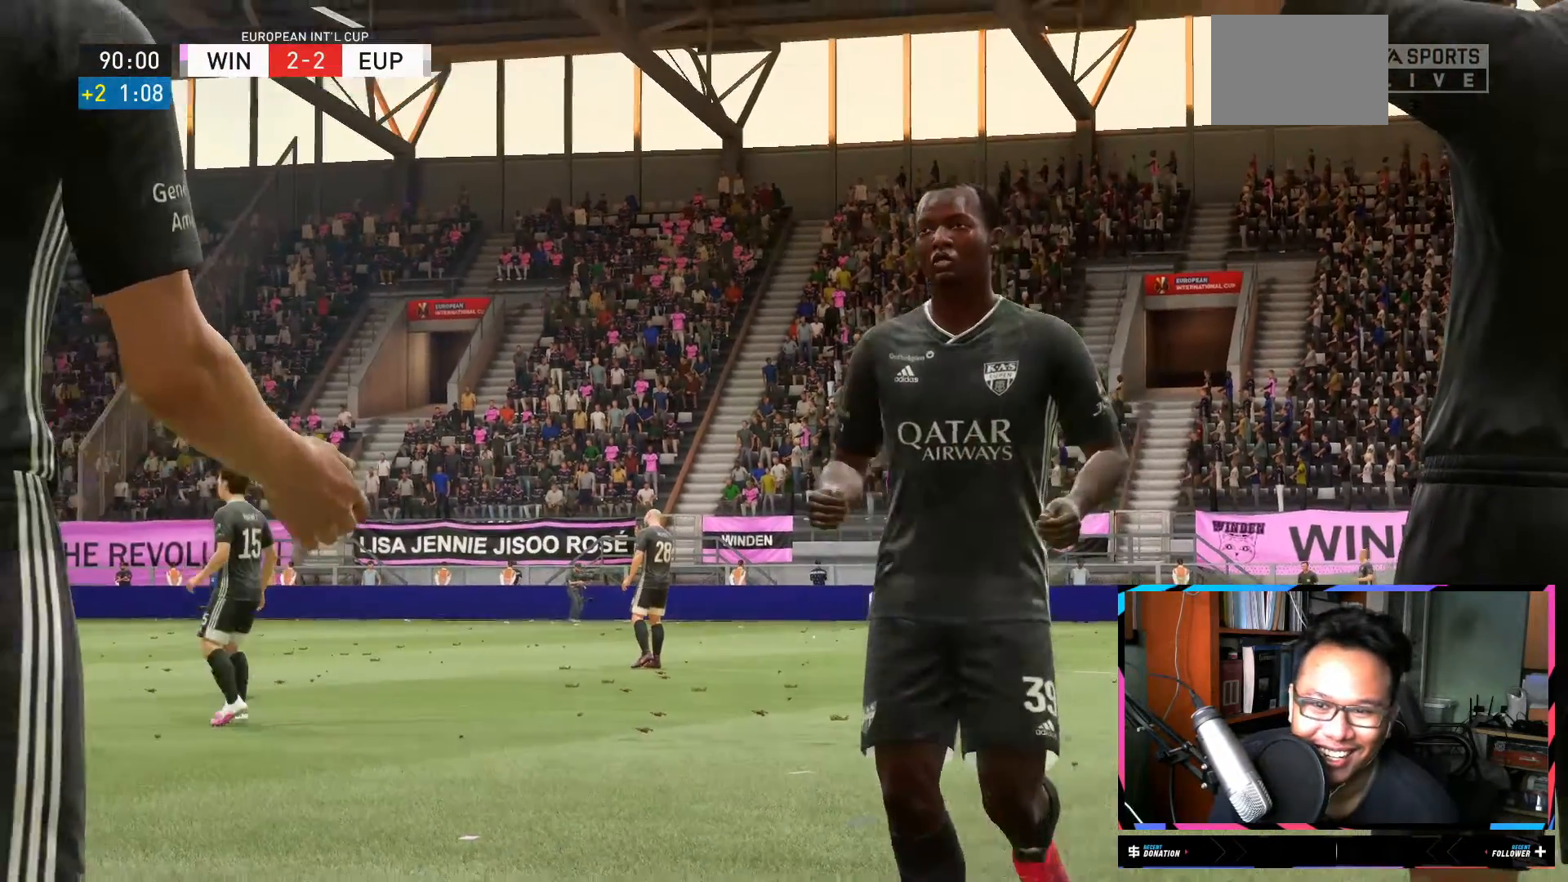
{"buttons": [], "left_stick": "center", "right_stick": "center", "events": []}
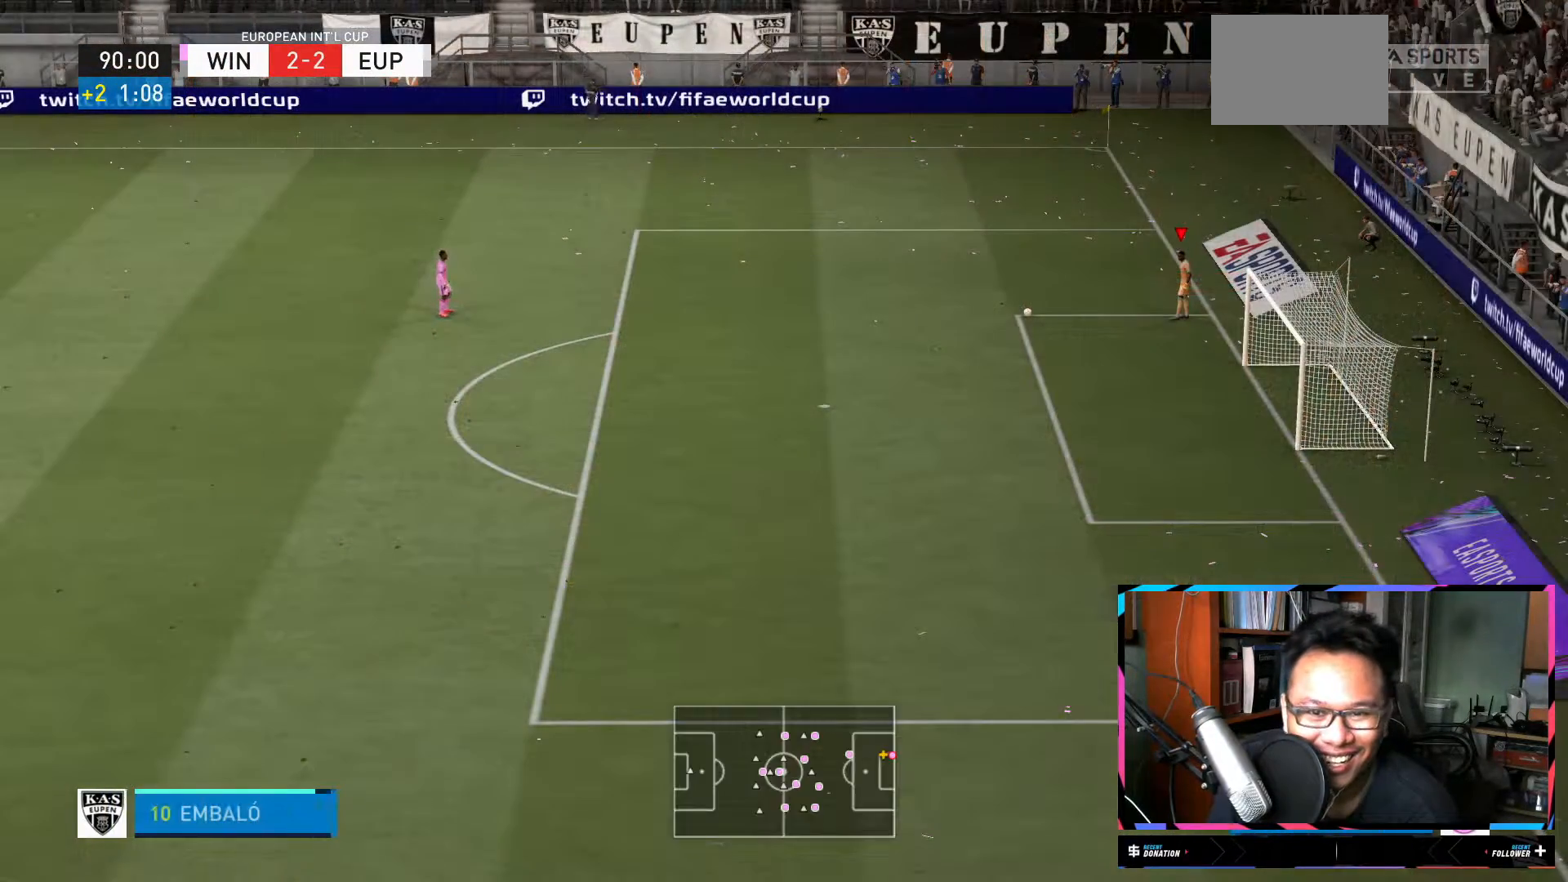
{"buttons": ["A"], "left_stick": "center", "right_stick": "center", "events": [[451, "A", "down"]]}
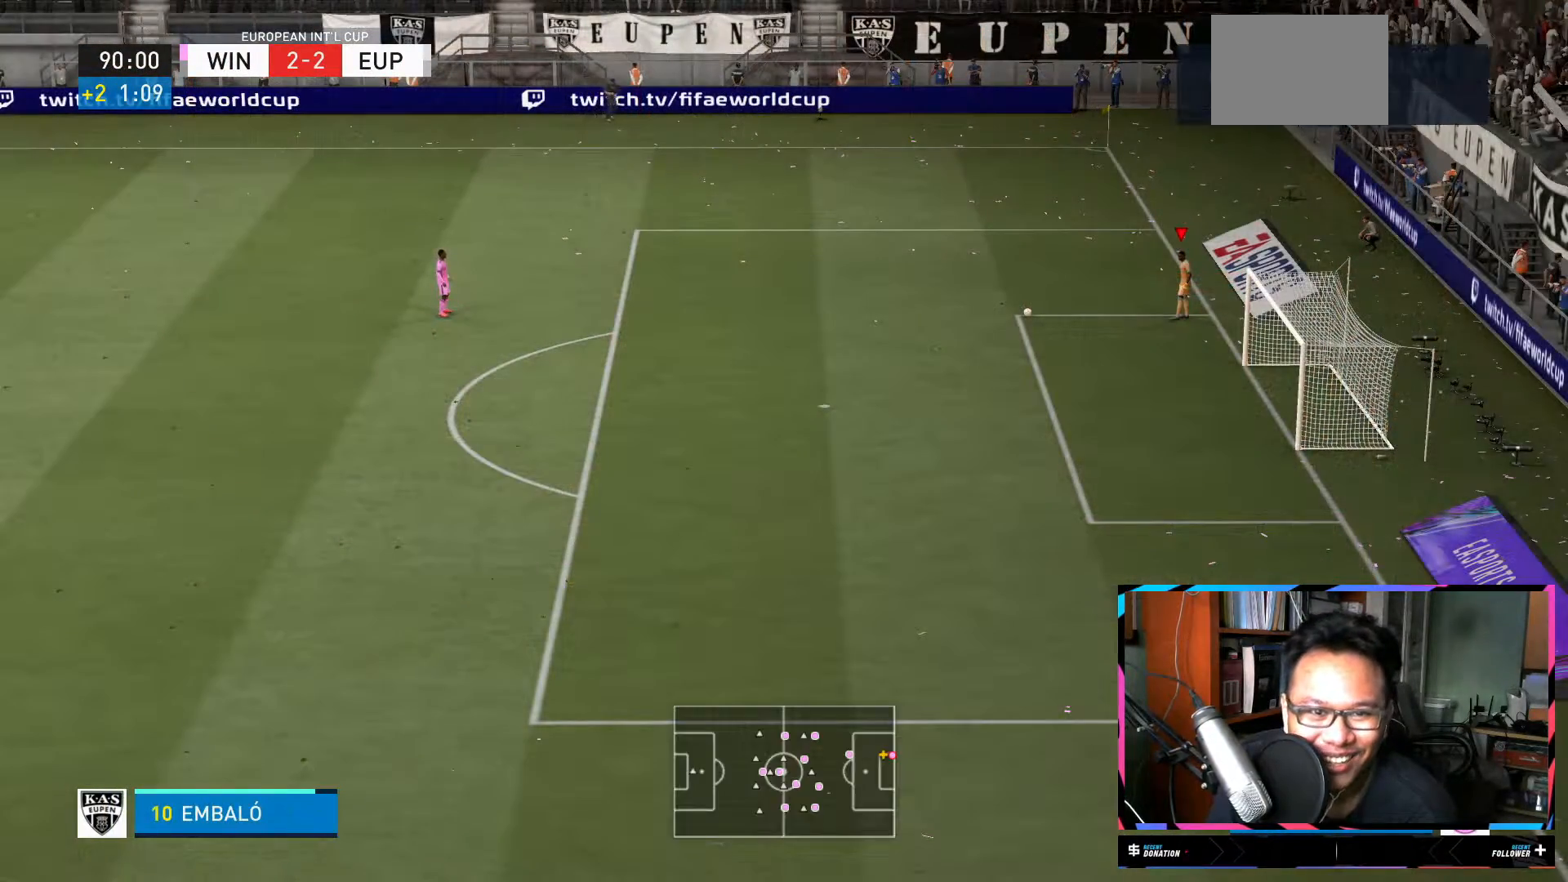
{"buttons": [], "left_stick": "center", "right_stick": "center", "events": [[50, "A", "up"]]}
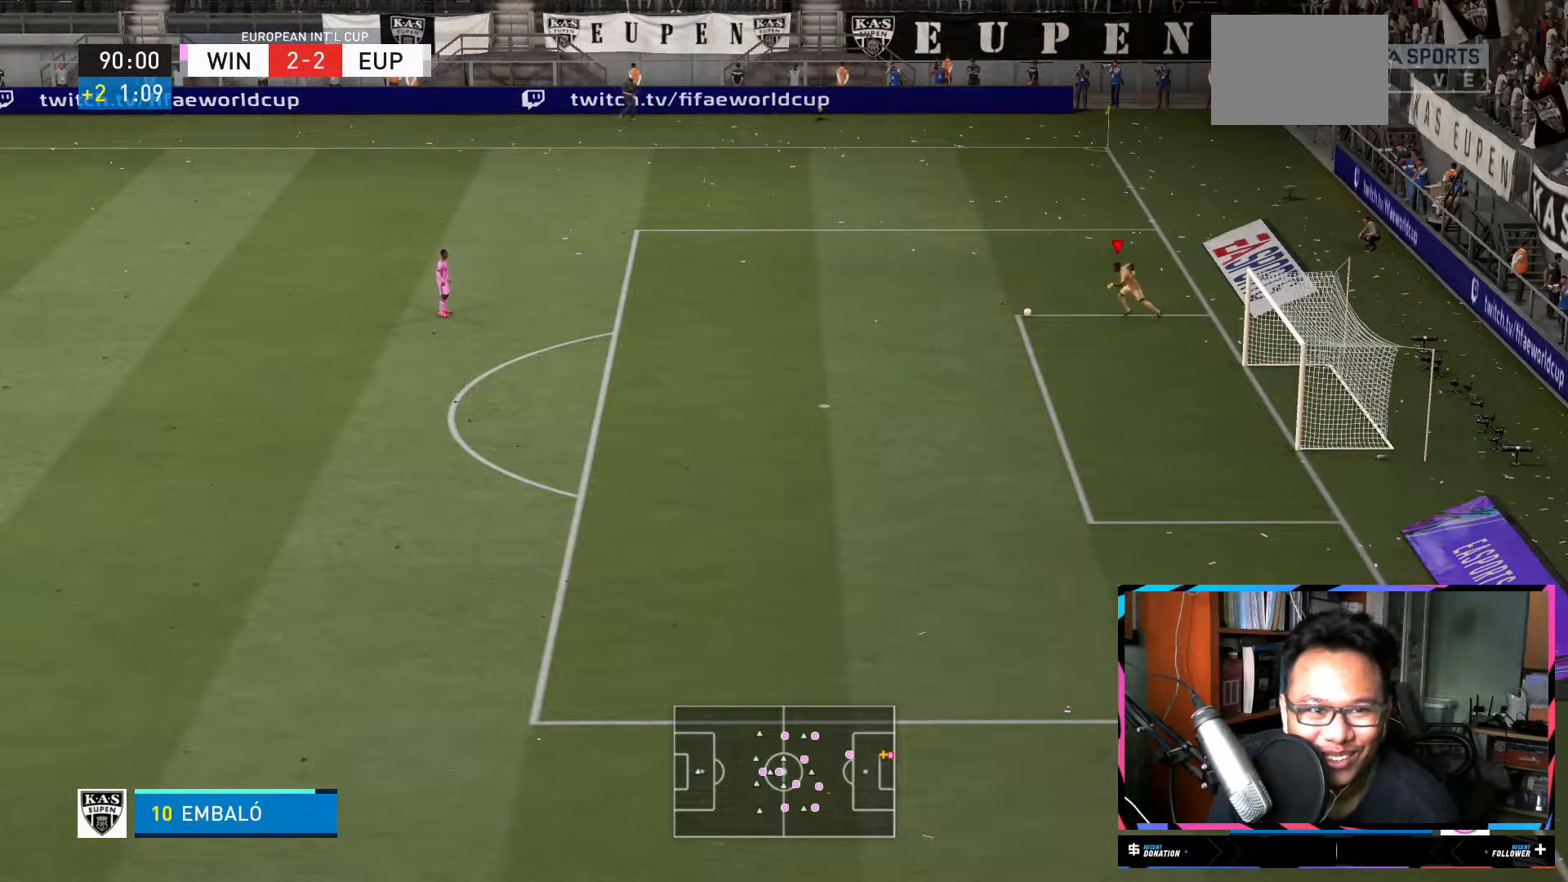
{"buttons": [], "left_stick": "center", "right_stick": "center", "events": []}
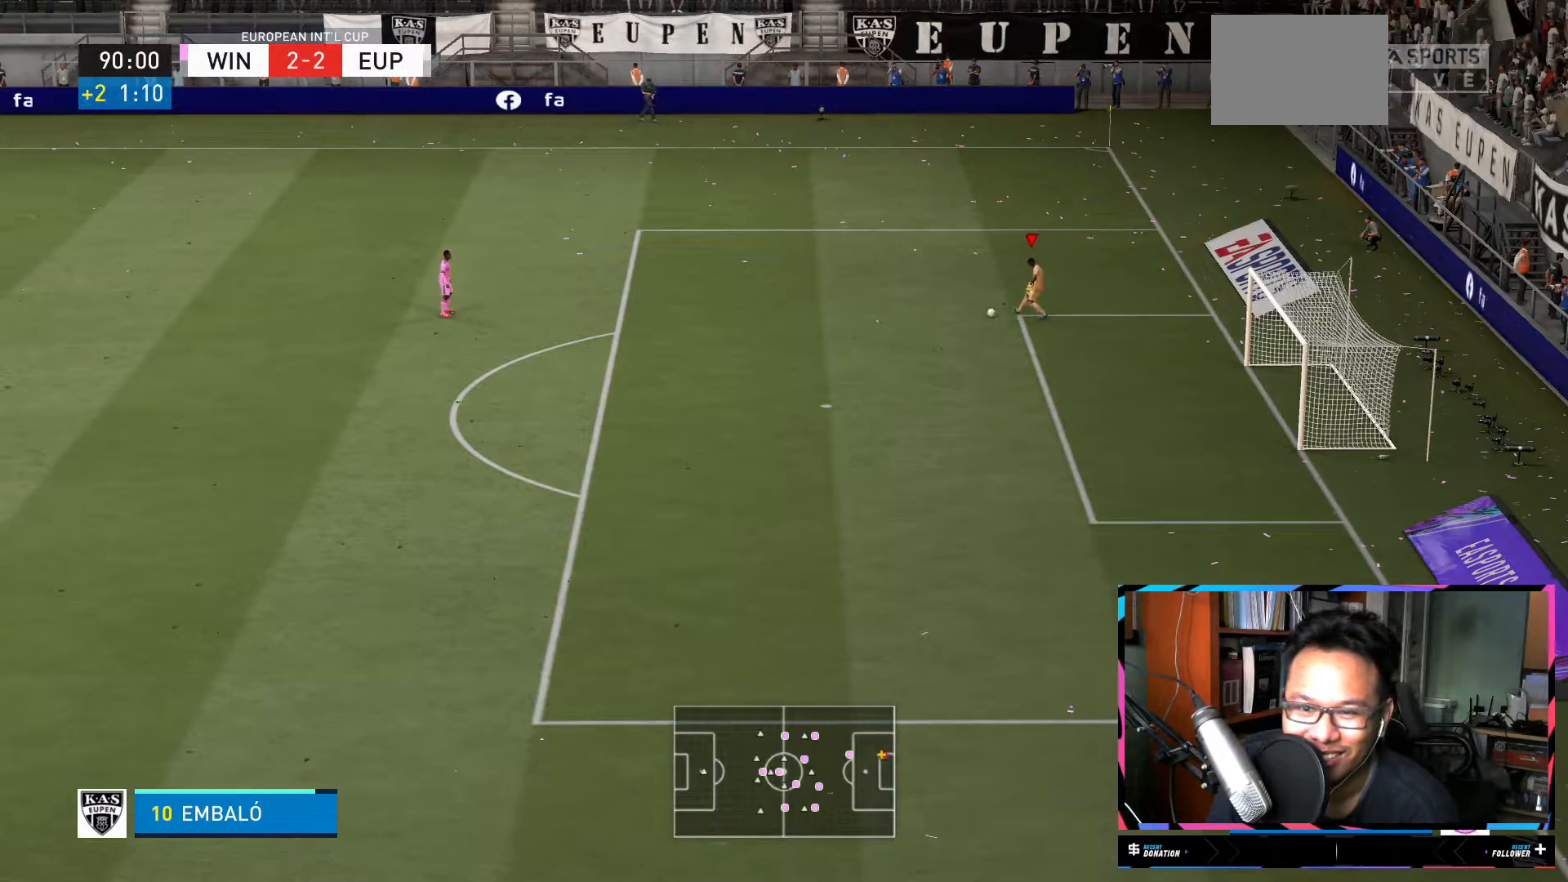
{"buttons": ["R2"], "left_stick": "left", "right_stick": "center", "events": [[67, "left_stick", "left"], [167, "R2", "down"]]}
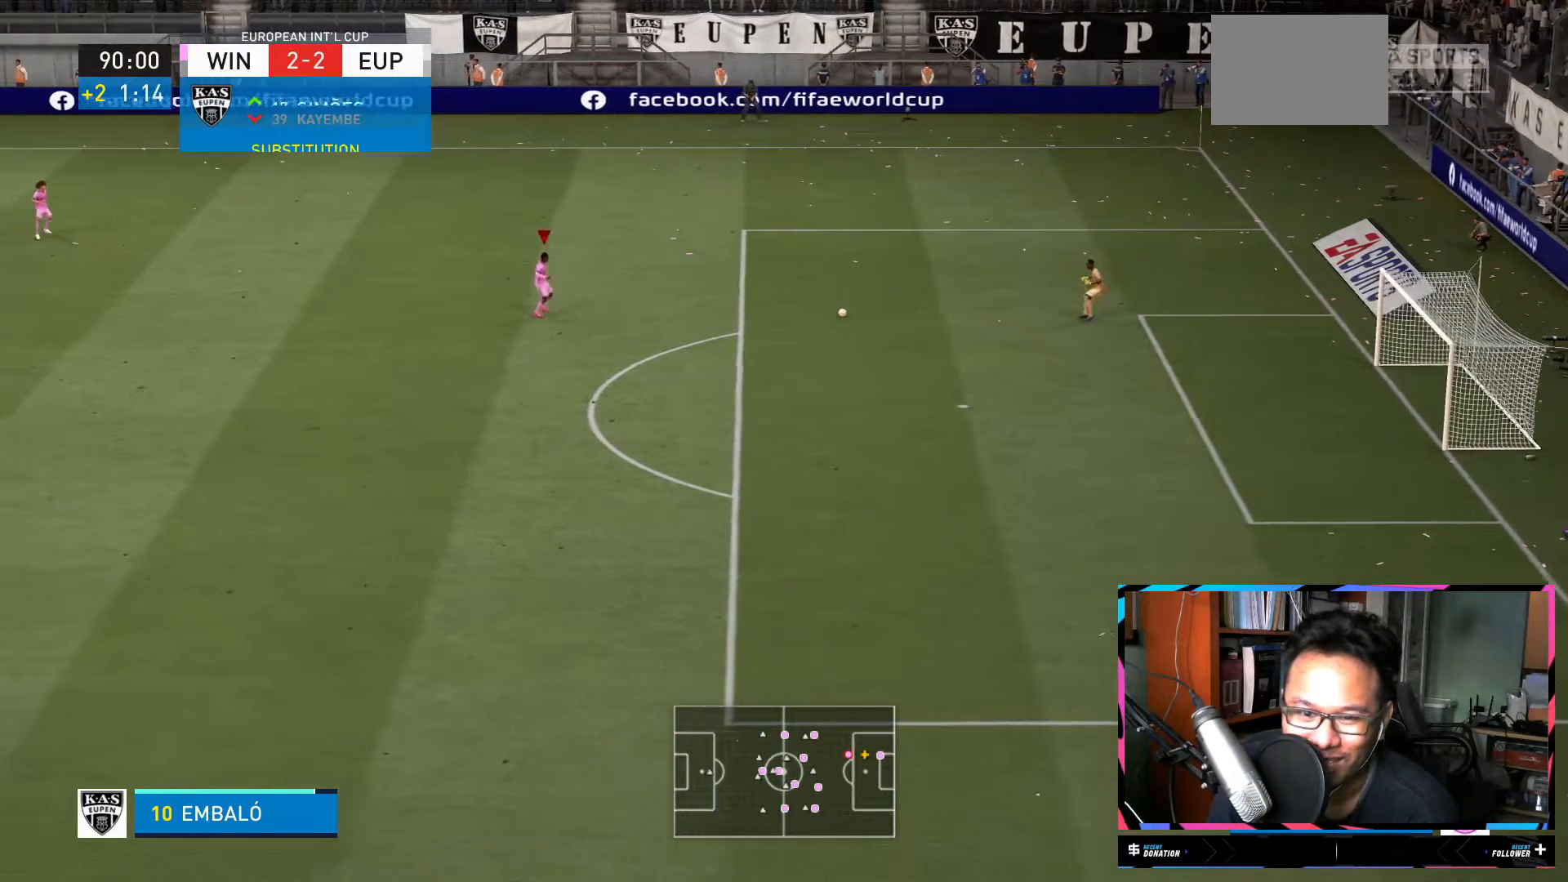
{"buttons": ["R2"], "left_stick": "left", "right_stick": "center", "events": []}
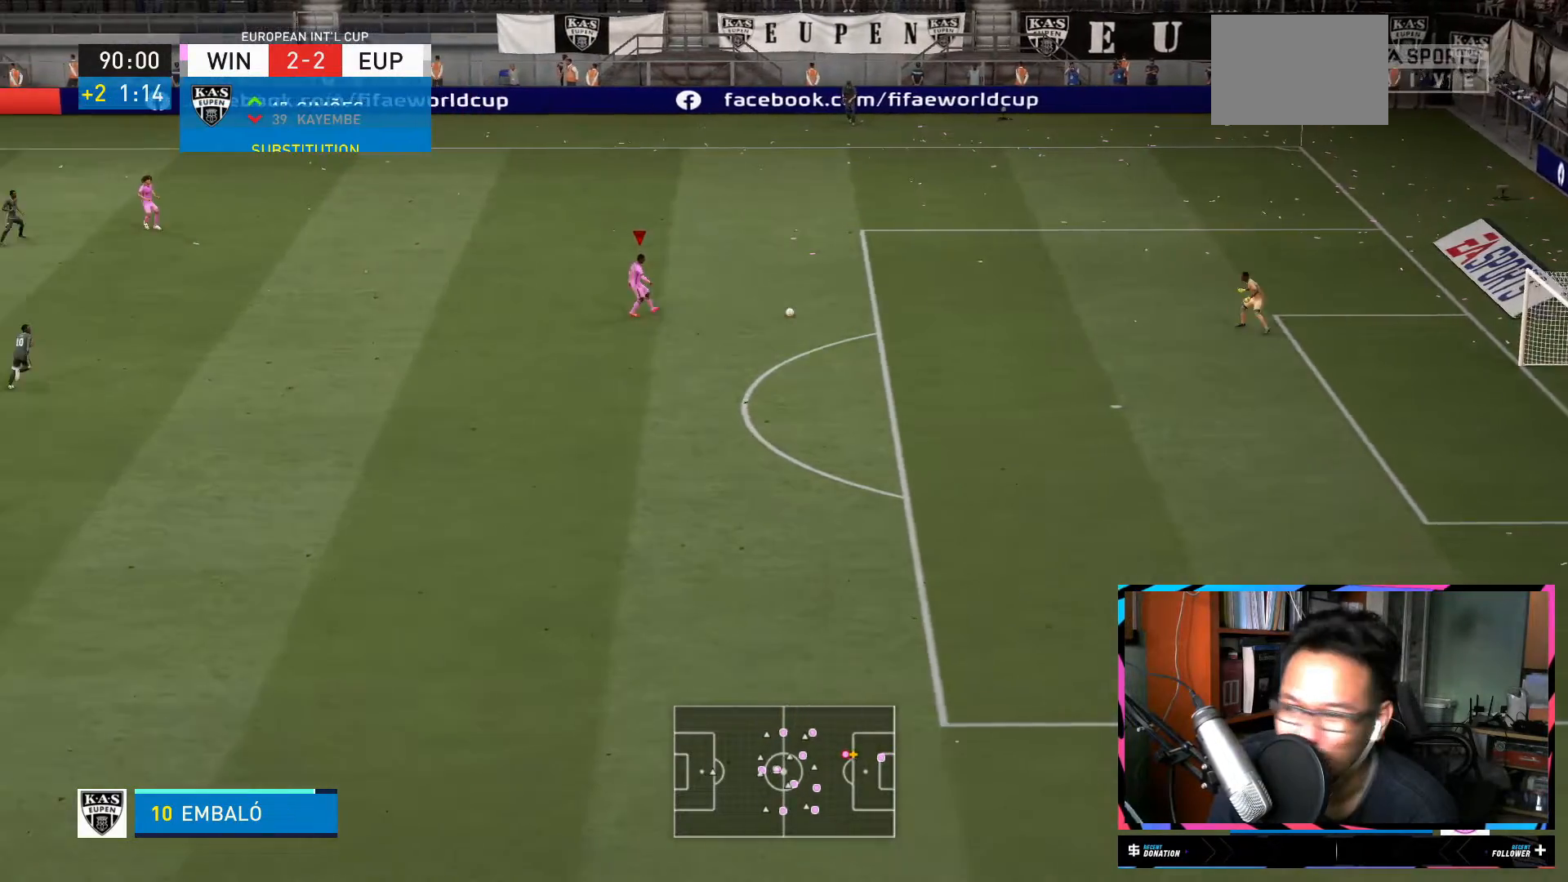
{"buttons": ["R2"], "left_stick": "left", "right_stick": "center", "events": []}
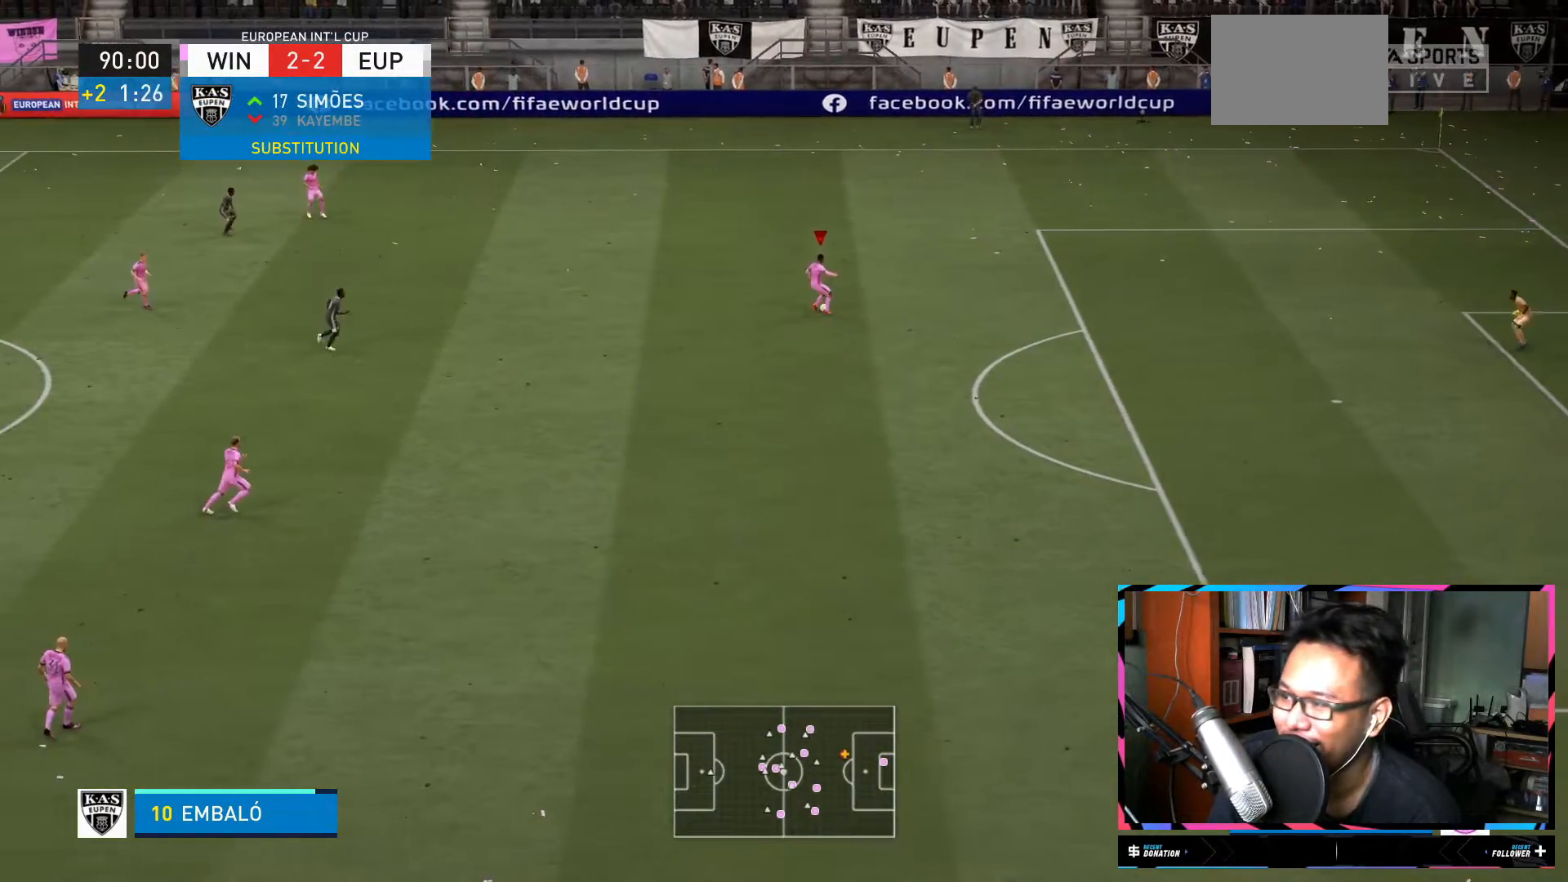
{"buttons": ["R2"], "left_stick": "up-left", "right_stick": "center", "events": [[200, "left_stick", "up-left"]]}
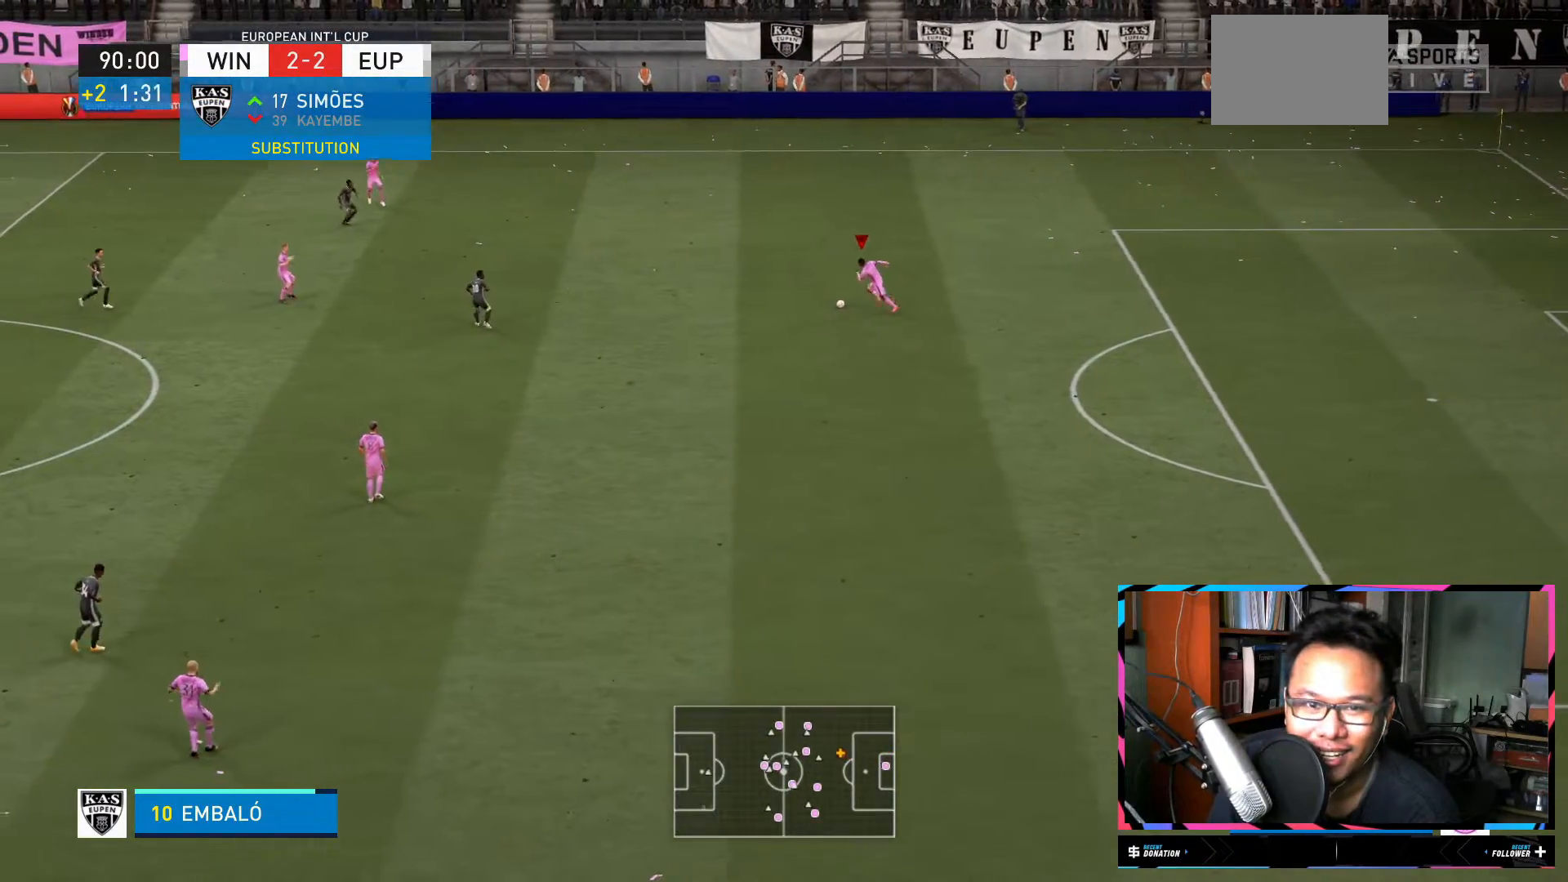
{"buttons": [], "left_stick": "up-left", "right_stick": "center", "events": [[200, "R2", "up"]]}
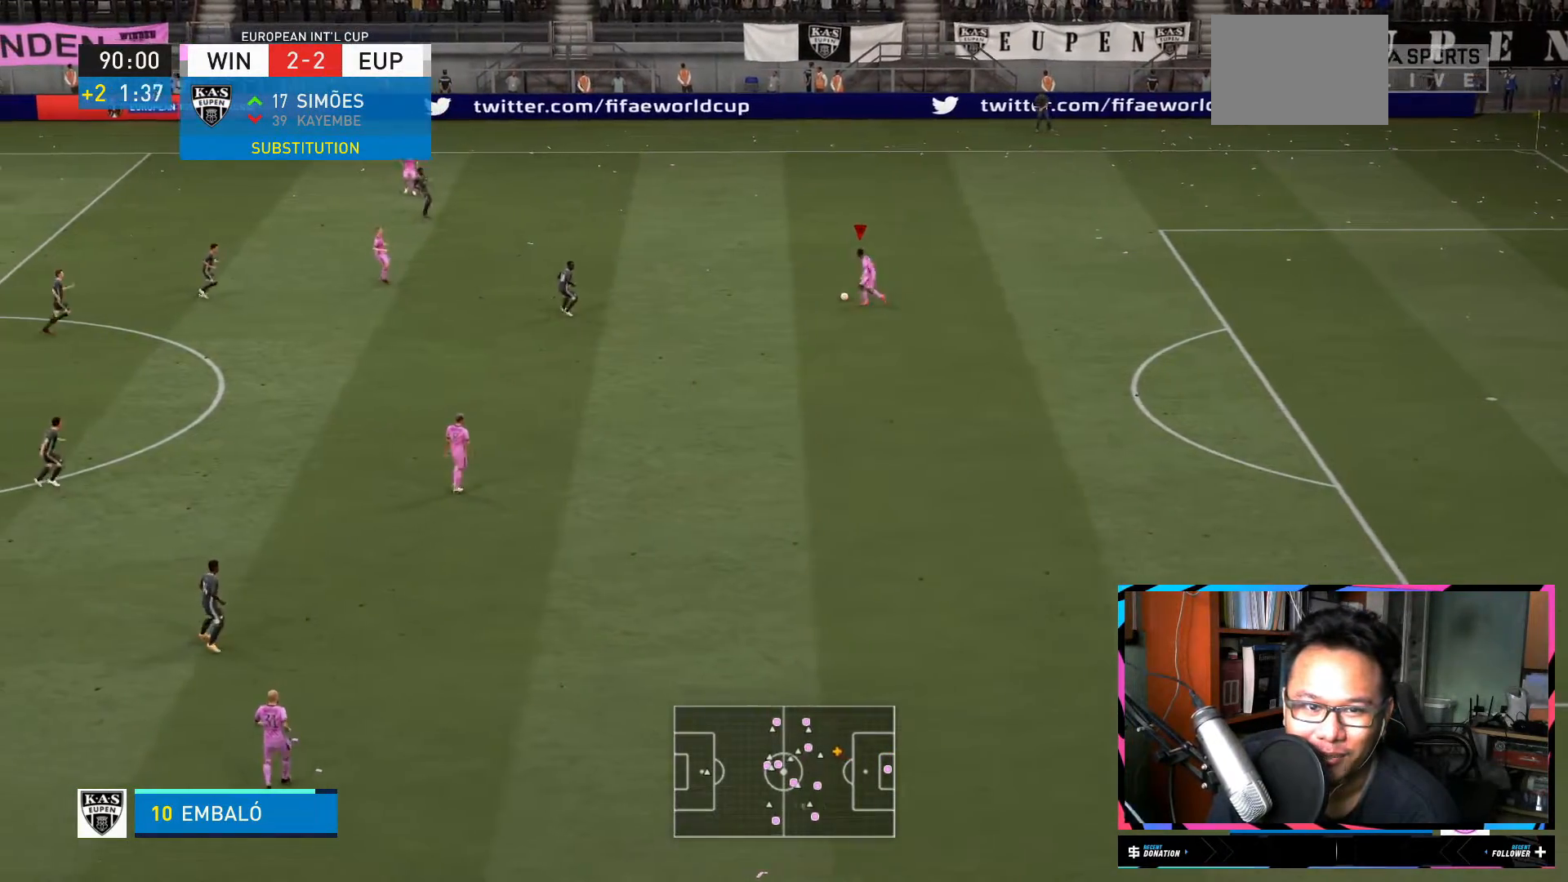
{"buttons": [], "left_stick": "down-left", "right_stick": "center", "events": [[100, "left_stick", "left"], [200, "left_stick", "down-left"], [300, "A", "down"], [467, "A", "up"]]}
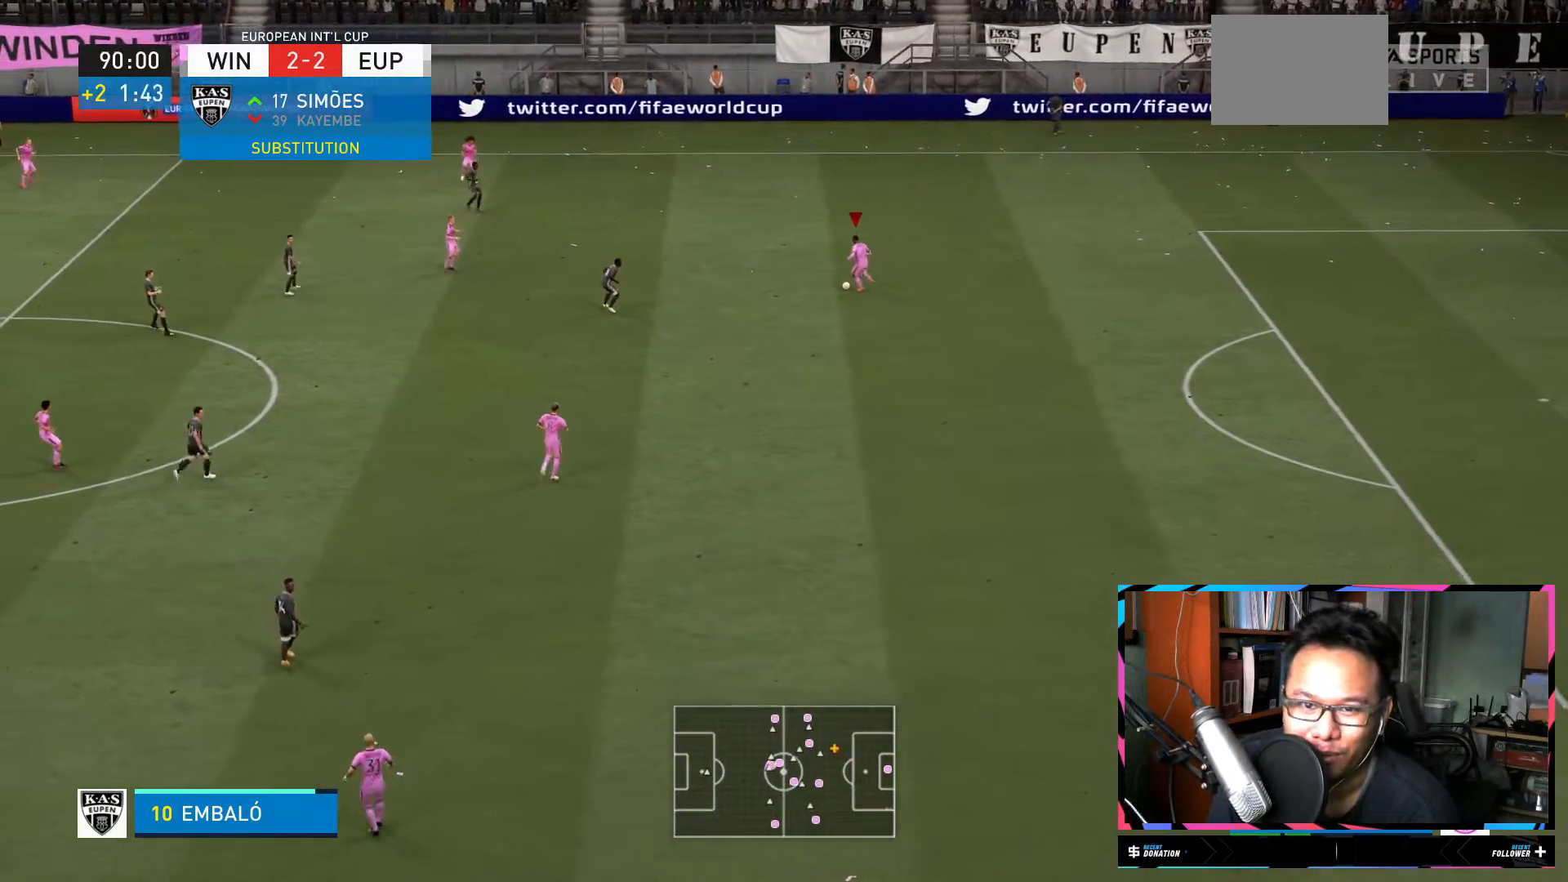
{"buttons": ["R2"], "left_stick": "left", "right_stick": "center", "events": [[100, "left_stick", "center"], [367, "R2", "down"], [367, "left_stick", "left"]]}
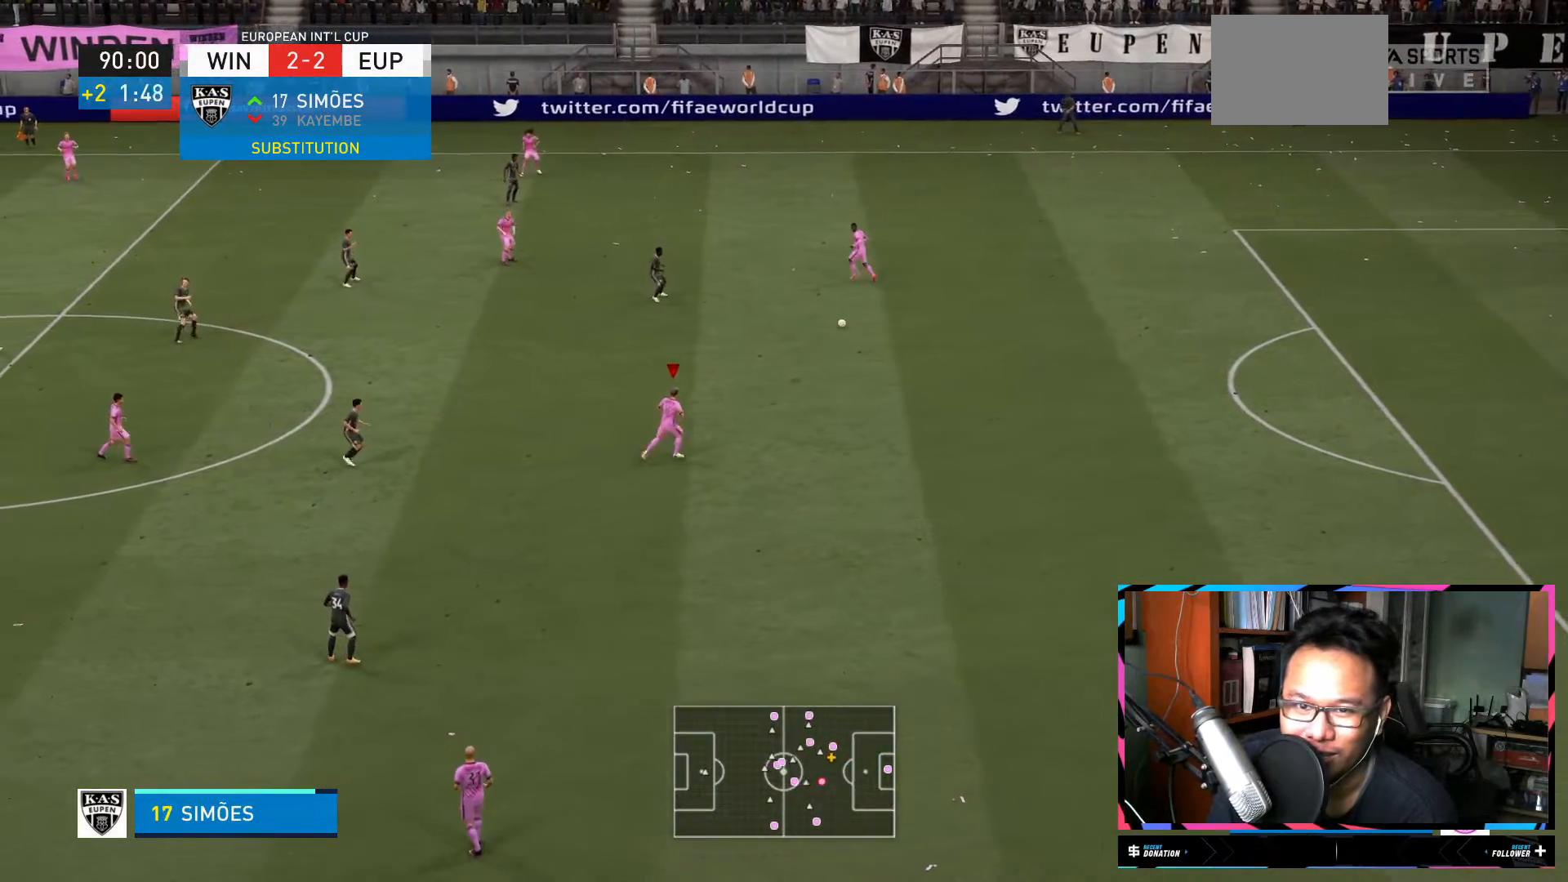
{"buttons": [], "left_stick": "left", "right_stick": "center", "events": [[200, "R1", "down"], [333, "R1", "up"], [400, "R2", "up"]]}
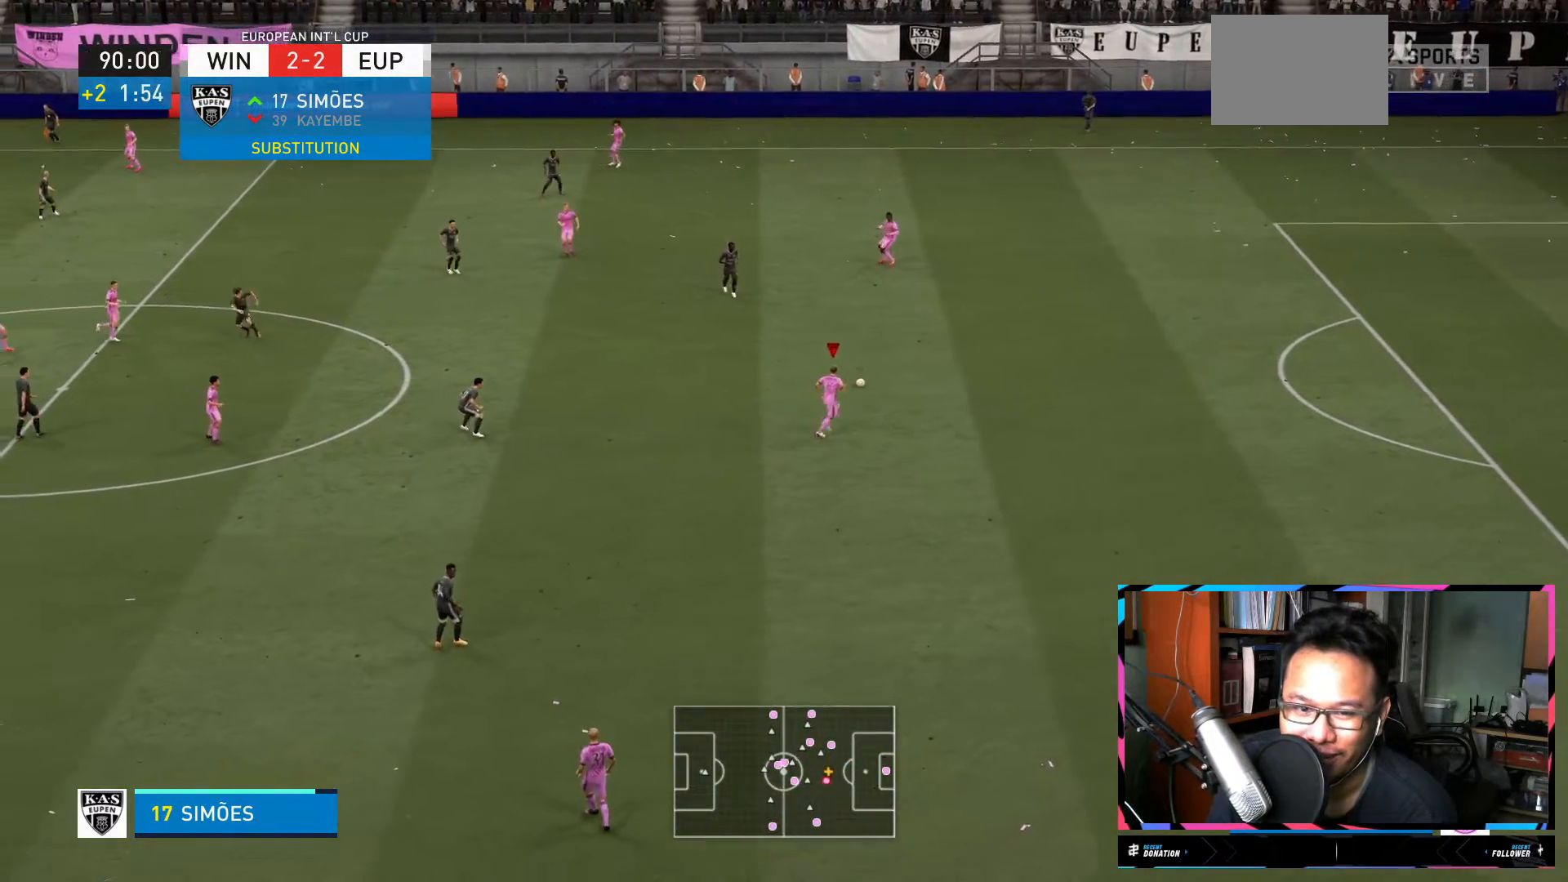
{"buttons": [], "left_stick": "left", "right_stick": "center", "events": []}
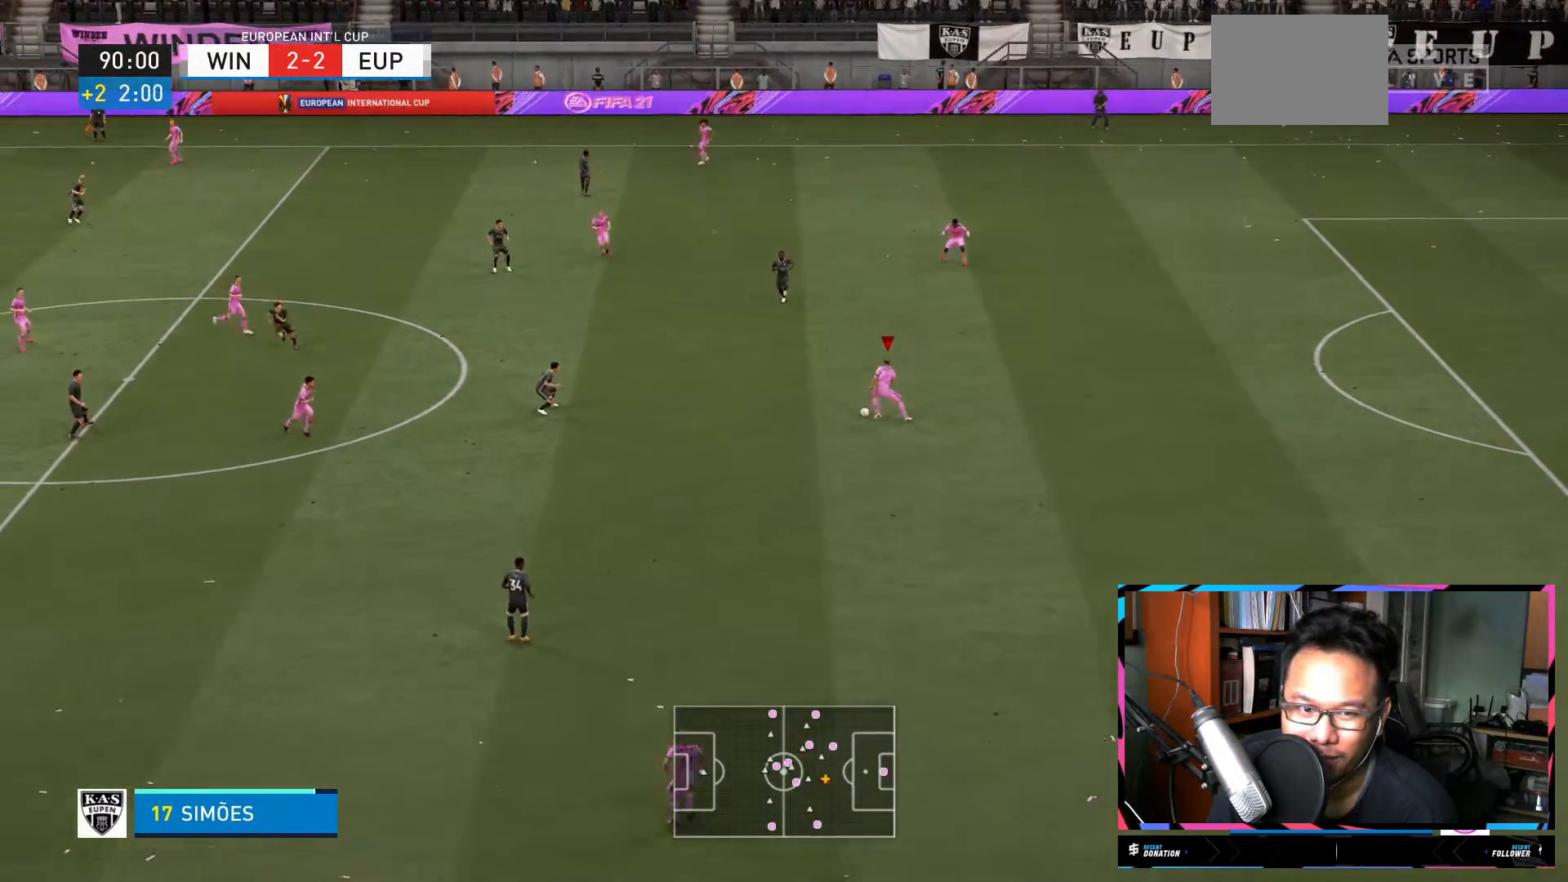
{"buttons": [], "left_stick": "down-left", "right_stick": "center", "events": [[233, "left_stick", "down-left"], [300, "A", "down"], [450, "A", "up"]]}
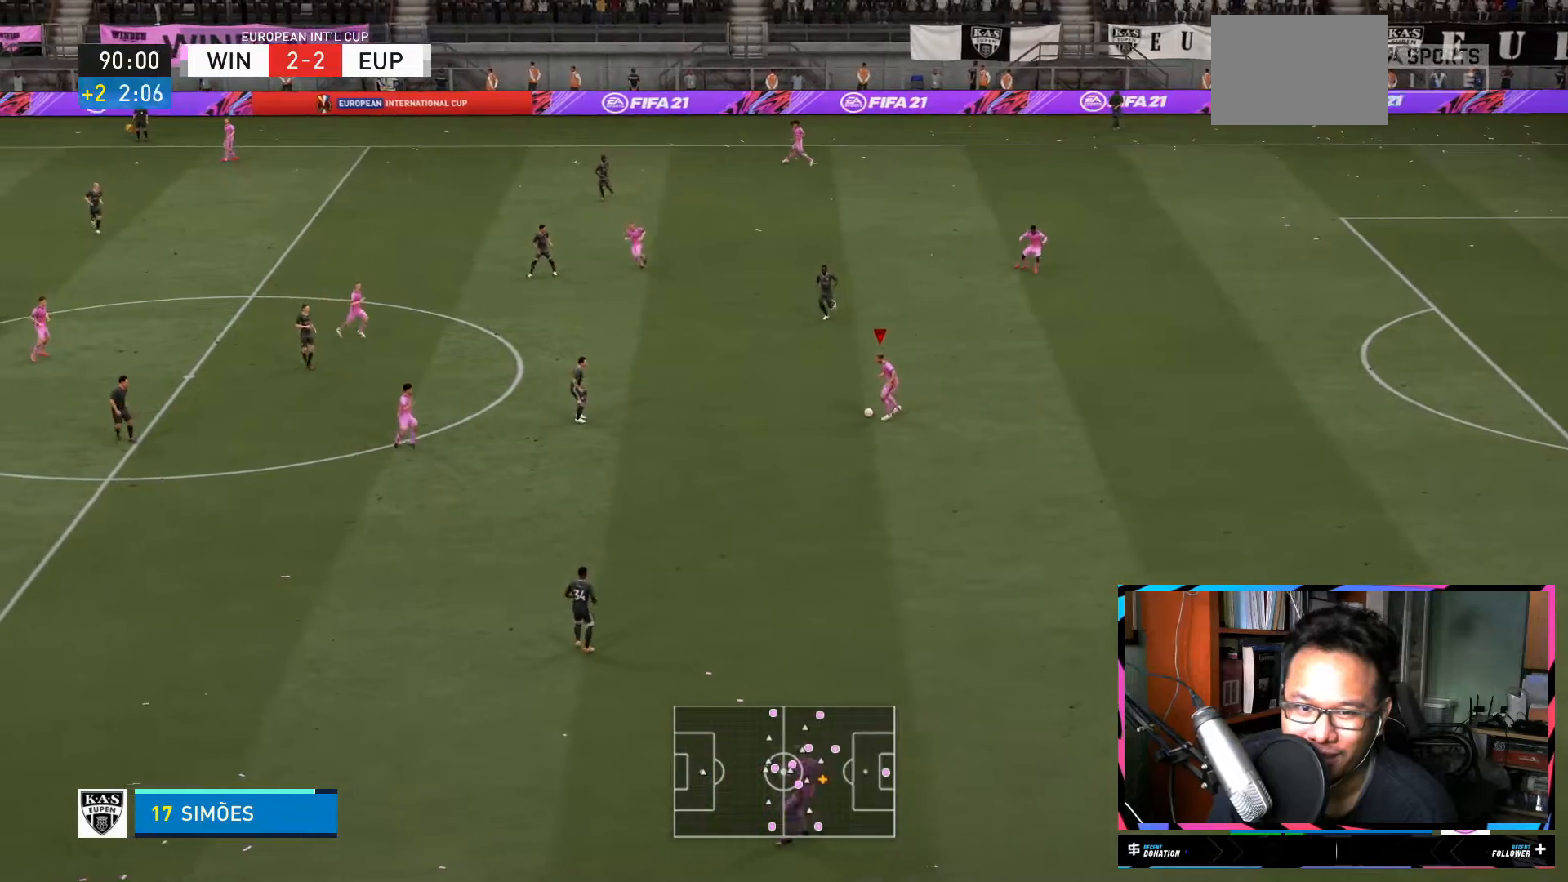
{"buttons": [], "left_stick": "down-left", "right_stick": "center", "events": []}
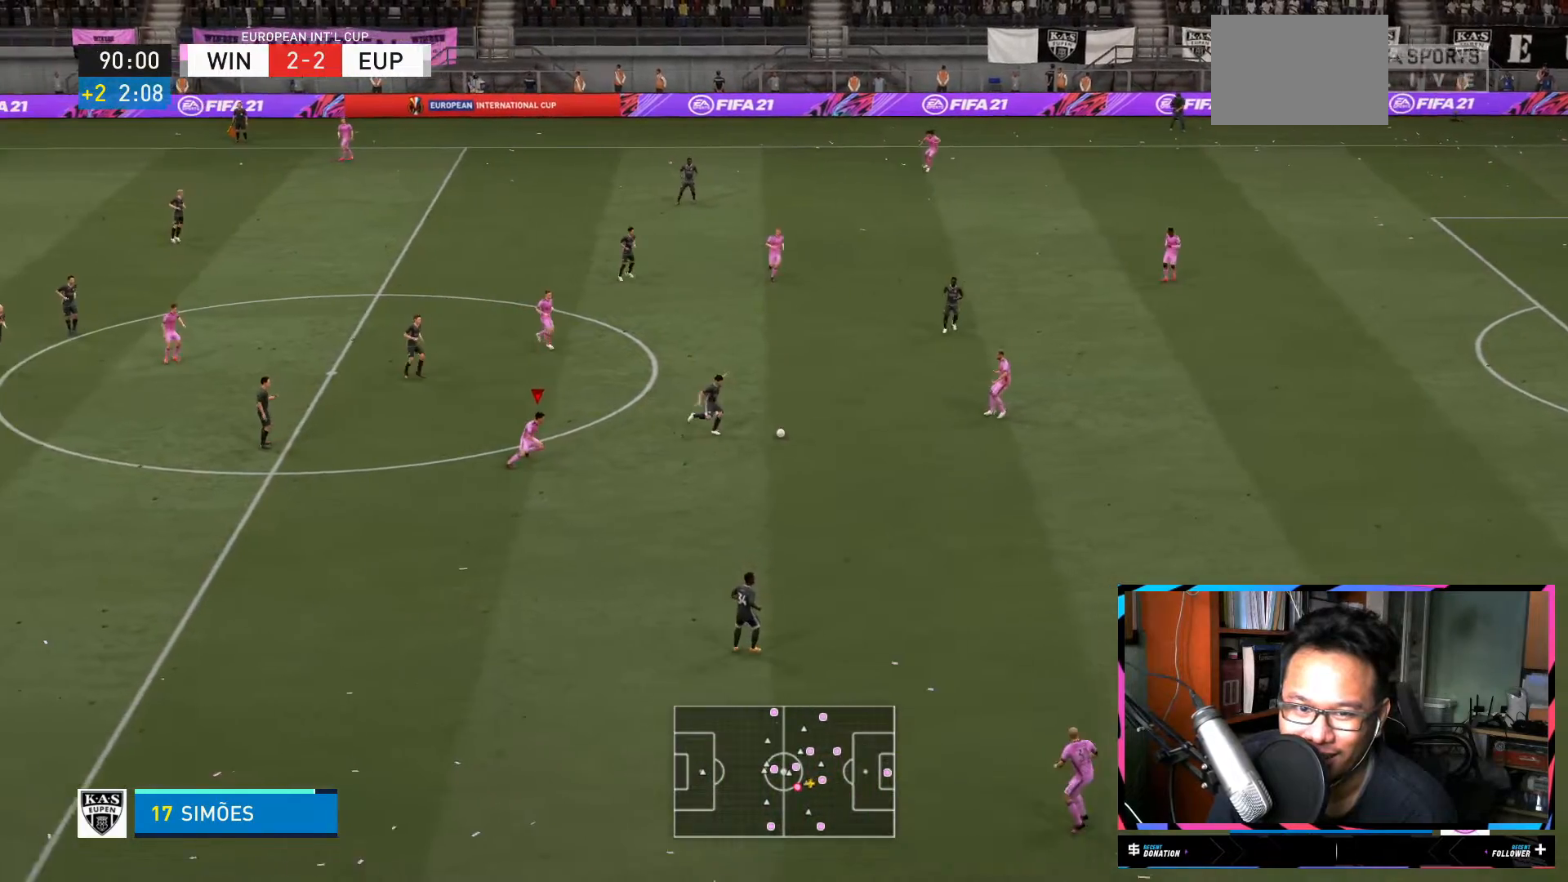
{"buttons": [], "left_stick": "down-left", "right_stick": "center", "events": []}
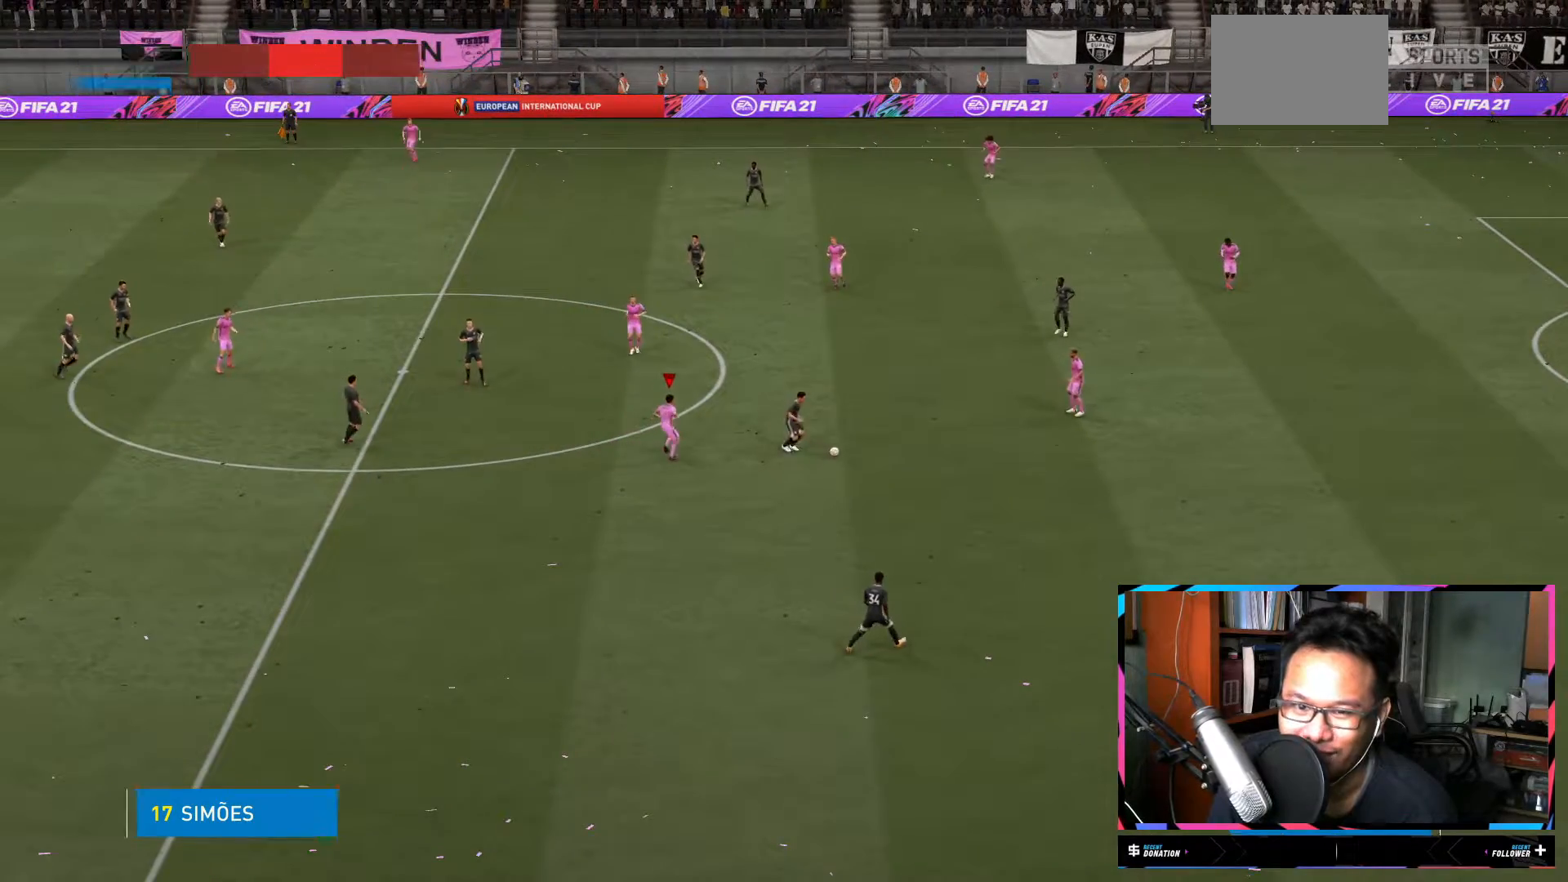
{"buttons": [], "left_stick": "center", "right_stick": "center", "events": [[184, "left_stick", "center"]]}